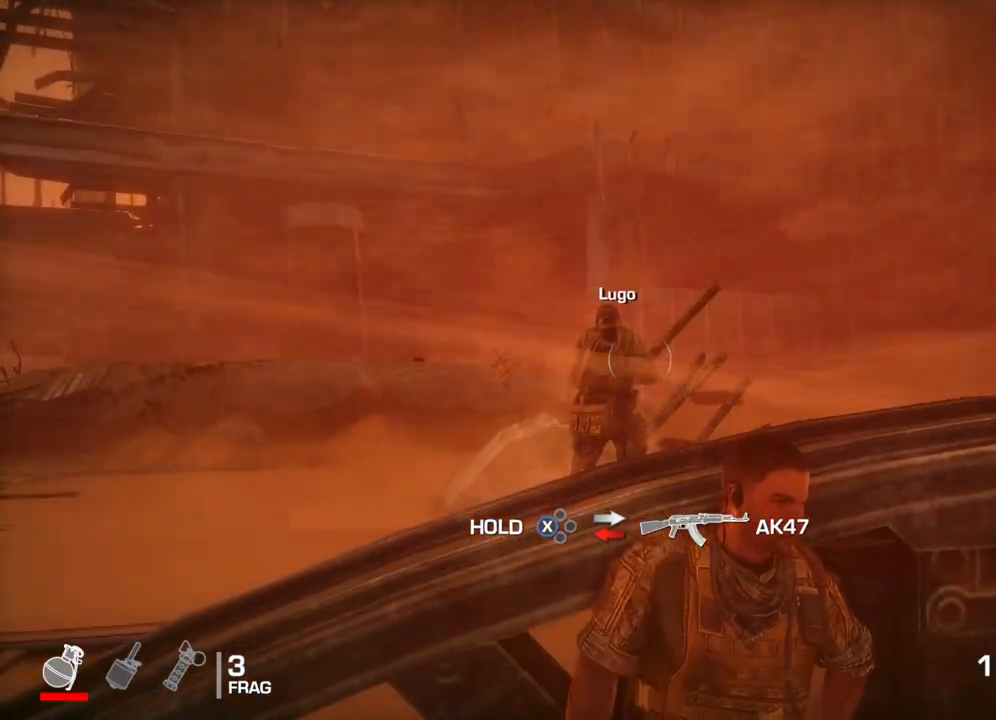
Gameplay with a controller (Xbox layout); each line is a JSON object with the inputs held at the frame after it. "events" lists button and stick changes between this image and that frame as [ms after this image, input, new state], when the widget could be followed in between.
{"buttons": ["X"], "left_stick": "center", "right_stick": "center", "events": []}
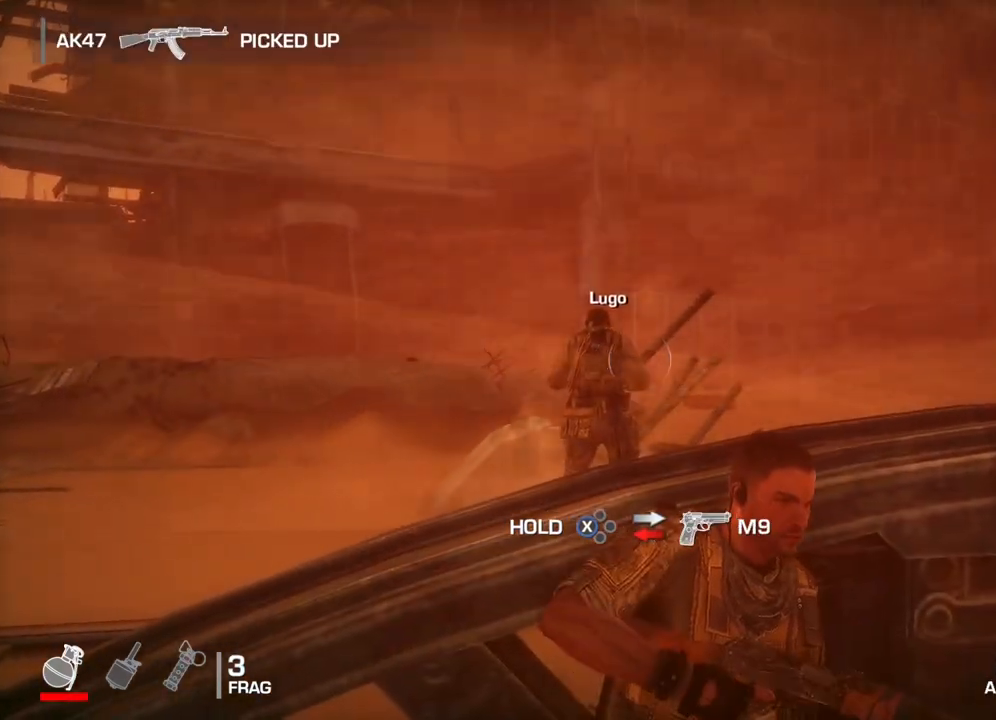
{"buttons": [], "left_stick": "right", "right_stick": "center", "events": [[117, "X", "up"], [250, "left_stick", "right"]]}
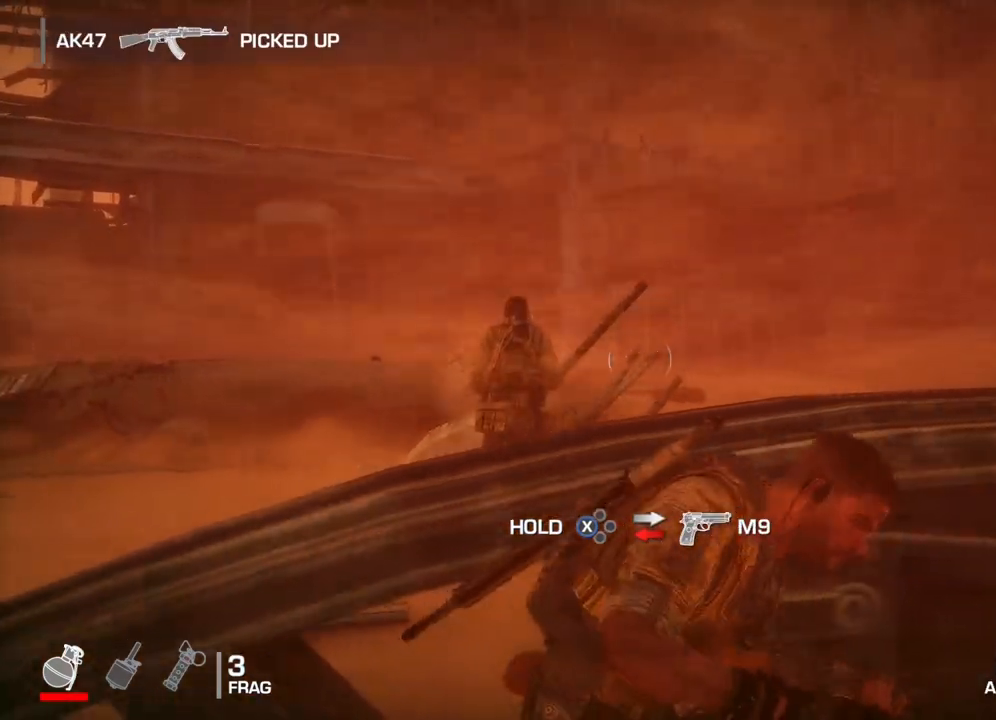
{"buttons": [], "left_stick": "right", "right_stick": "center", "events": [[117, "right_stick", "left"], [317, "right_stick", "center"]]}
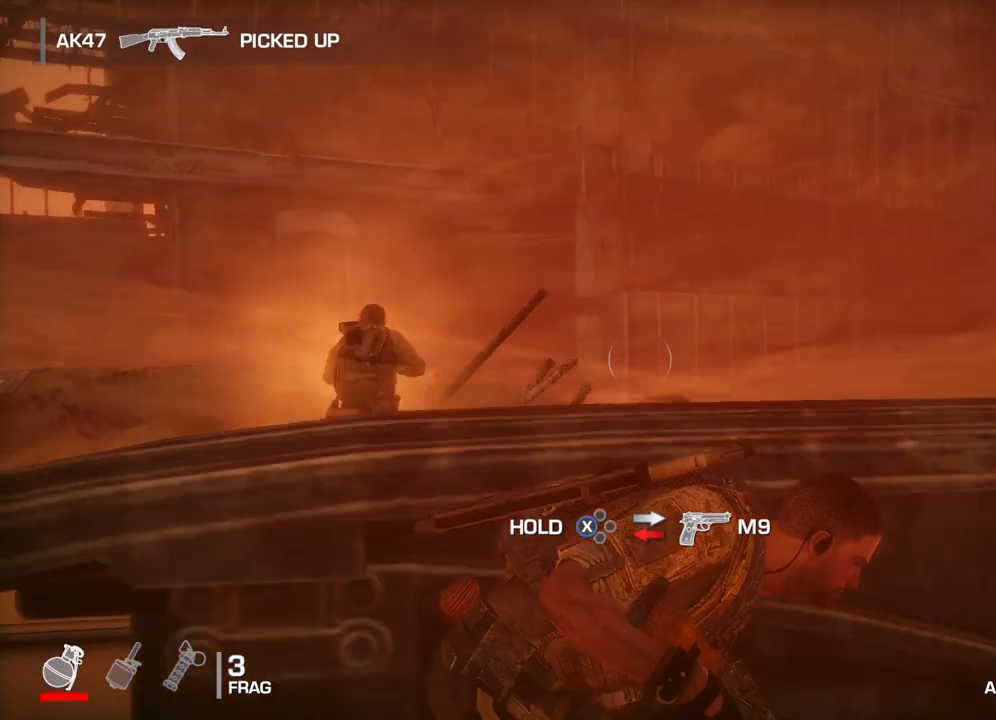
{"buttons": [], "left_stick": "center", "right_stick": "center", "events": [[250, "left_stick", "center"], [317, "left_stick", "left"], [500, "left_stick", "center"]]}
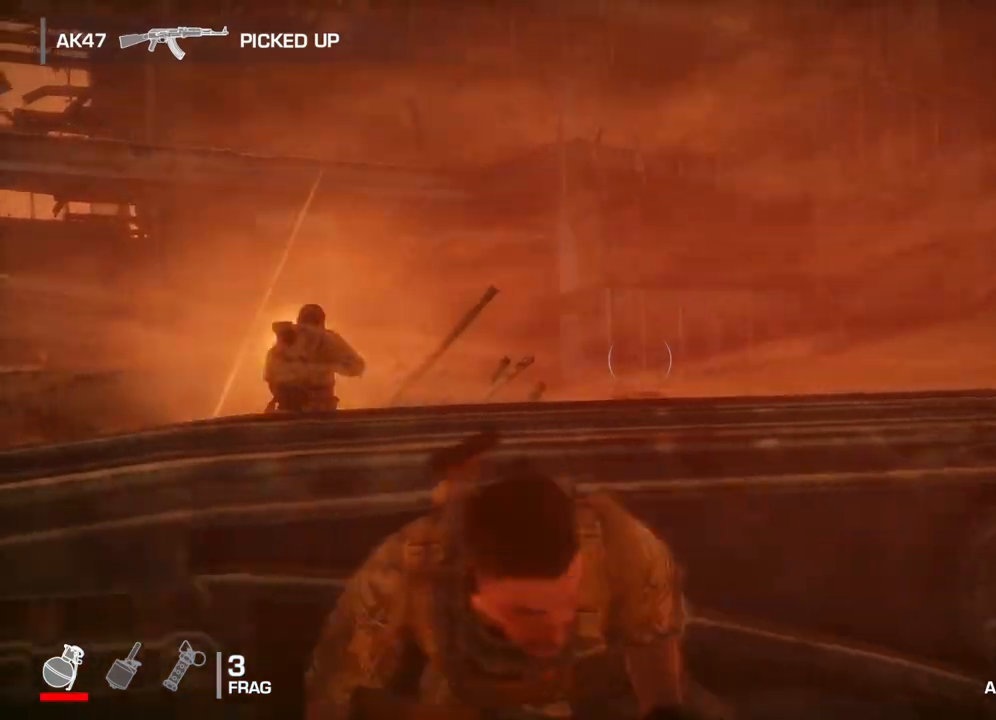
{"buttons": [], "left_stick": "center", "right_stick": "center", "events": [[167, "right_stick", "left"], [483, "right_stick", "center"]]}
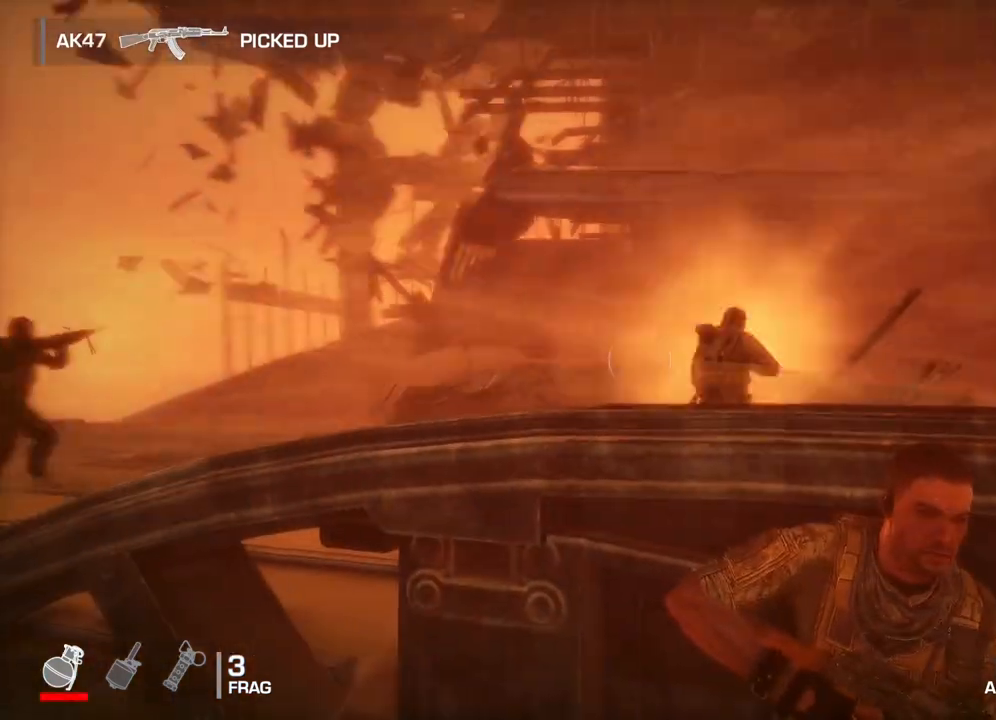
{"buttons": [], "left_stick": "center", "right_stick": "up", "events": [[500, "right_stick", "up"]]}
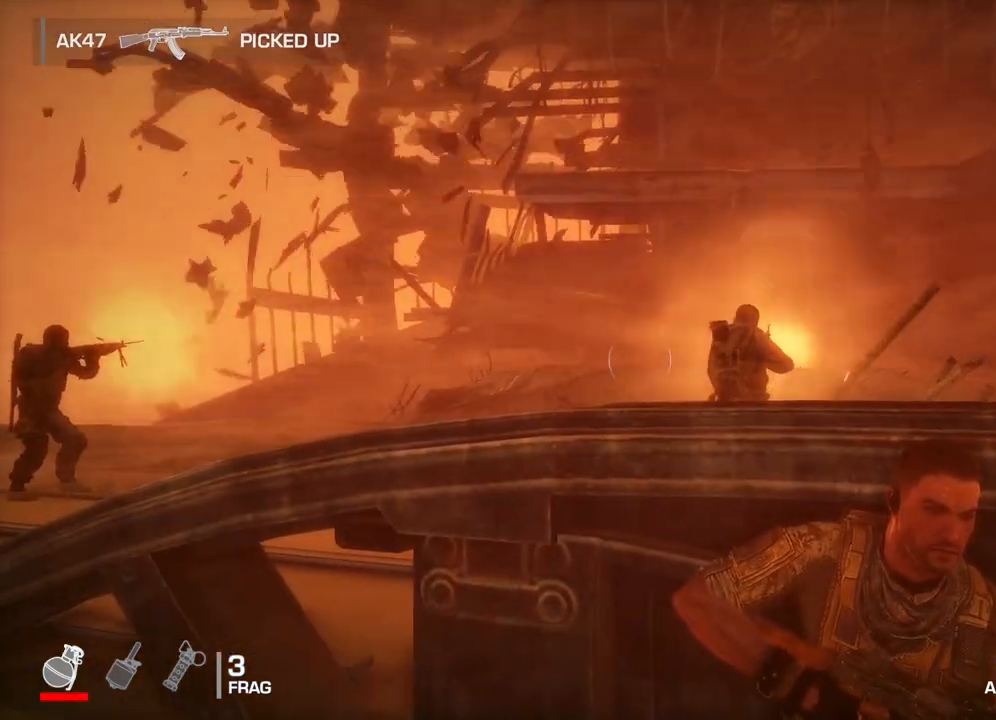
{"buttons": [], "left_stick": "center", "right_stick": "center", "events": [[83, "right_stick", "up-left"], [300, "right_stick", "center"]]}
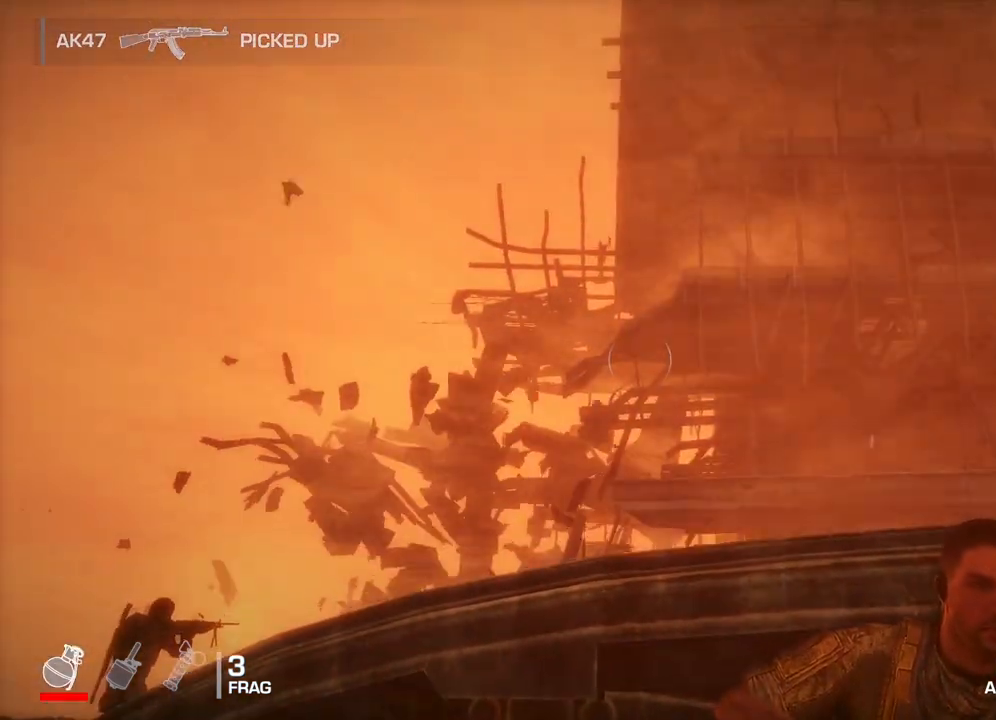
{"buttons": [], "left_stick": "center", "right_stick": "center", "events": []}
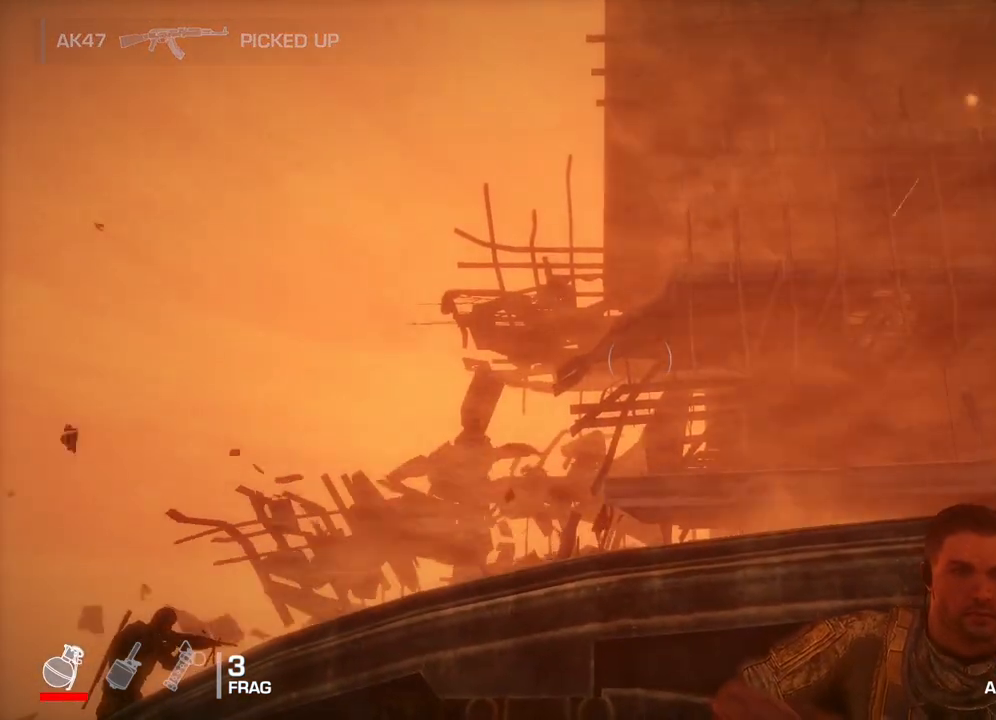
{"buttons": [], "left_stick": "center", "right_stick": "down", "events": [[433, "right_stick", "down"]]}
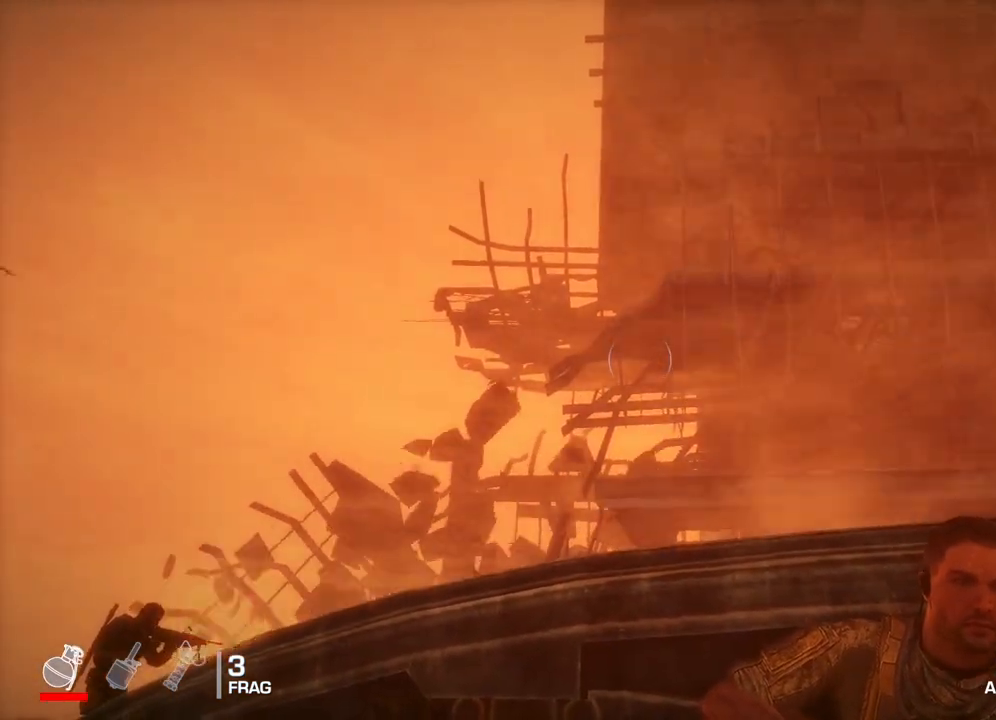
{"buttons": [], "left_stick": "center", "right_stick": "down-left", "events": [[367, "right_stick", "down-left"]]}
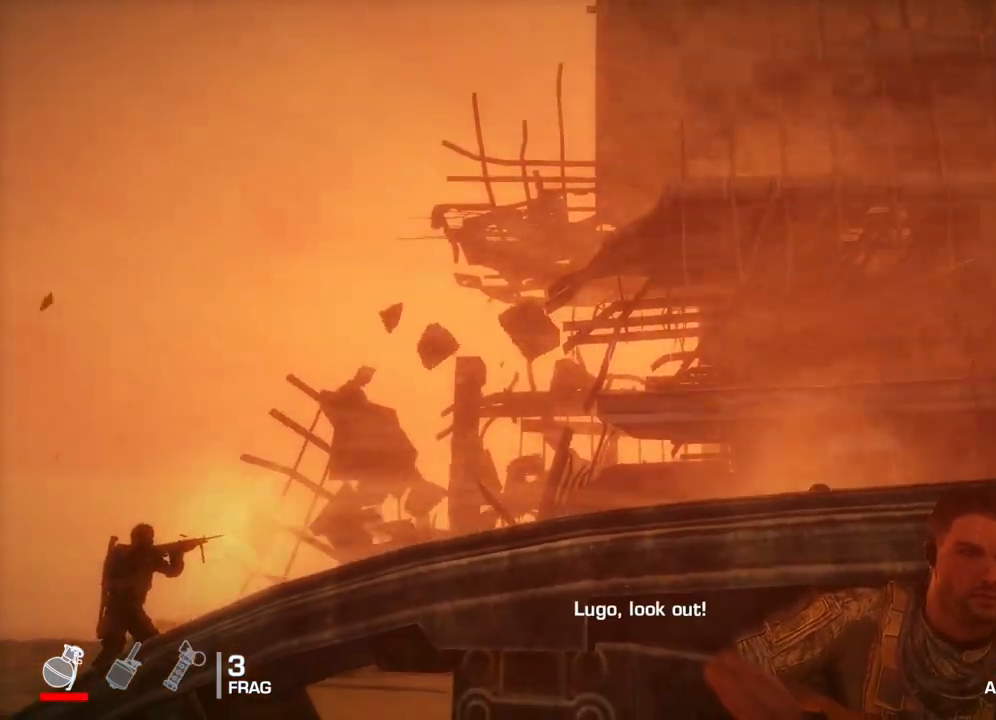
{"buttons": [], "left_stick": "center", "right_stick": "center", "events": [[433, "right_stick", "center"]]}
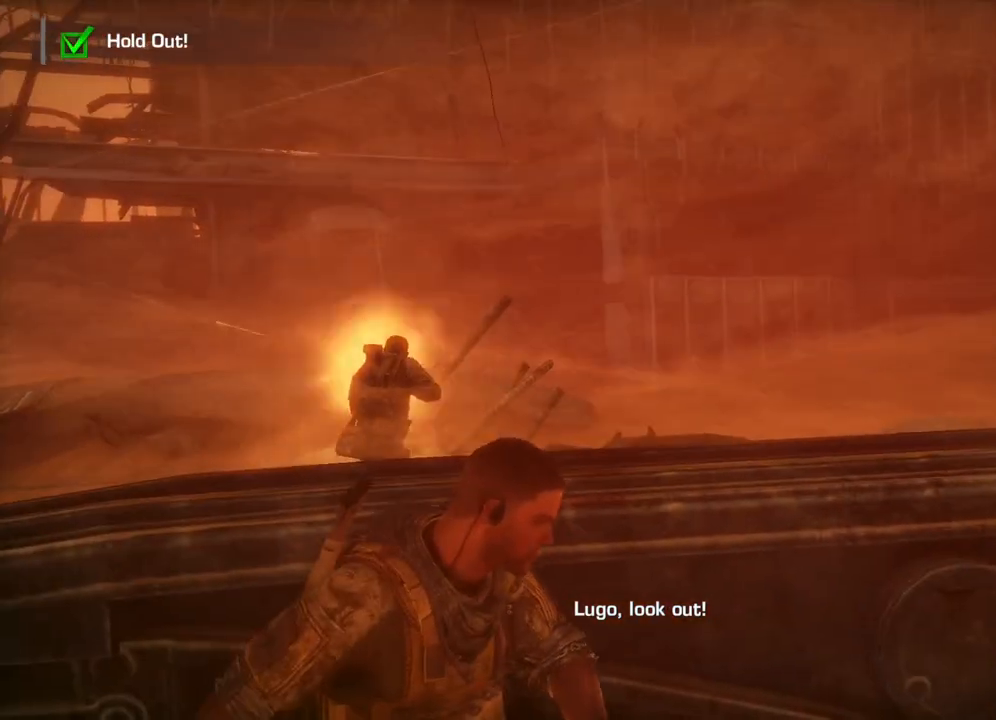
{"buttons": [], "left_stick": "center", "right_stick": "center", "events": []}
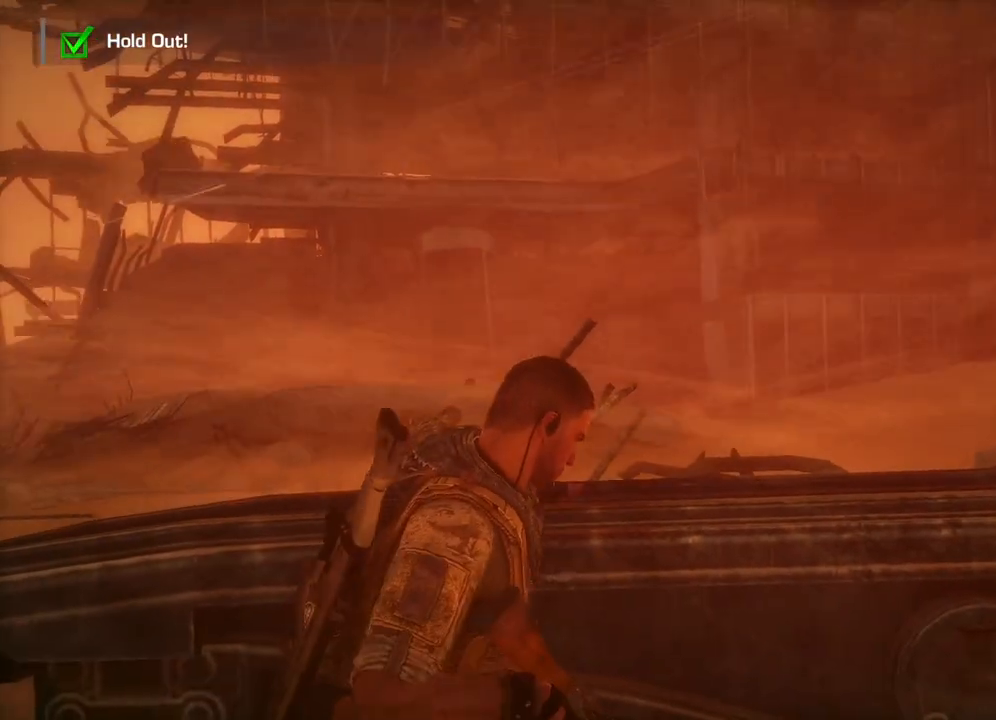
{"buttons": [], "left_stick": "center", "right_stick": "center", "events": []}
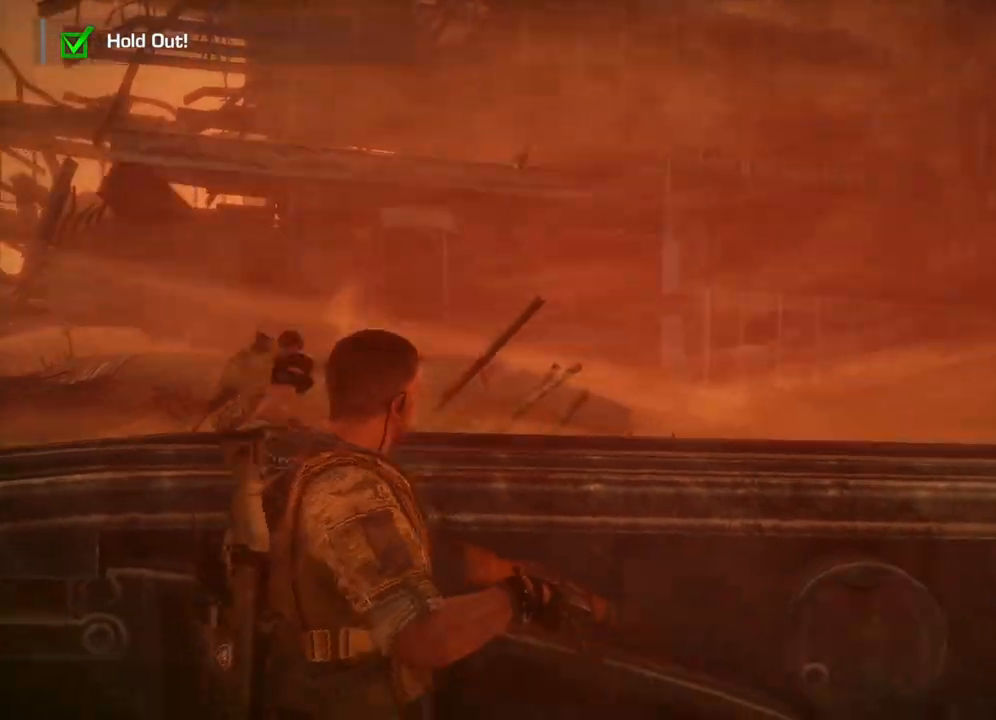
{"buttons": [], "left_stick": "center", "right_stick": "center", "events": []}
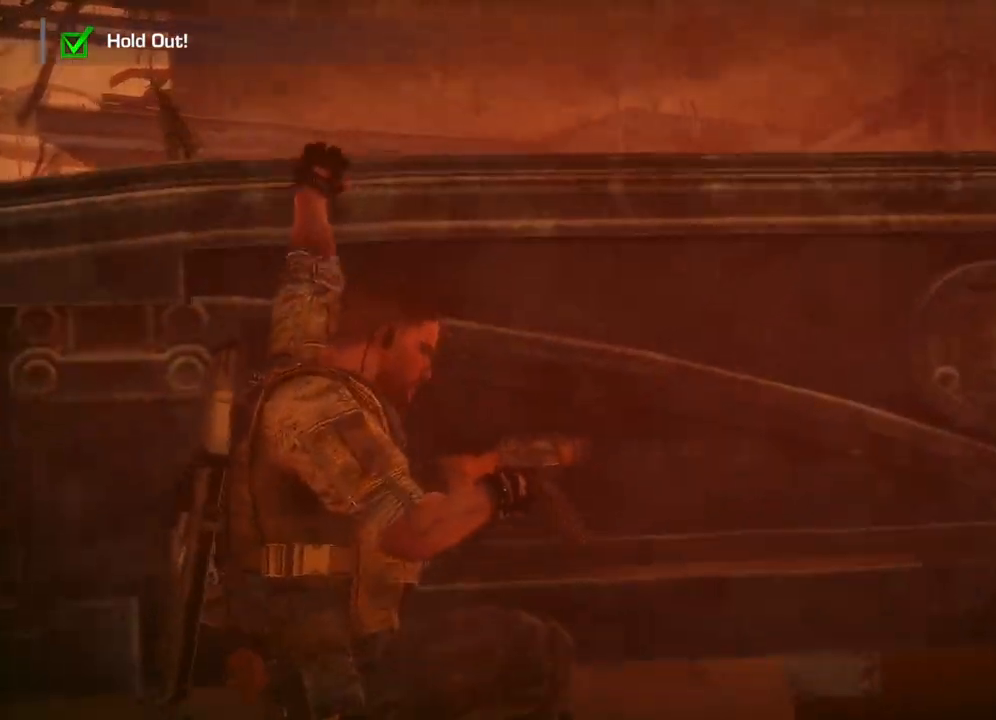
{"buttons": [], "left_stick": "center", "right_stick": "center", "events": []}
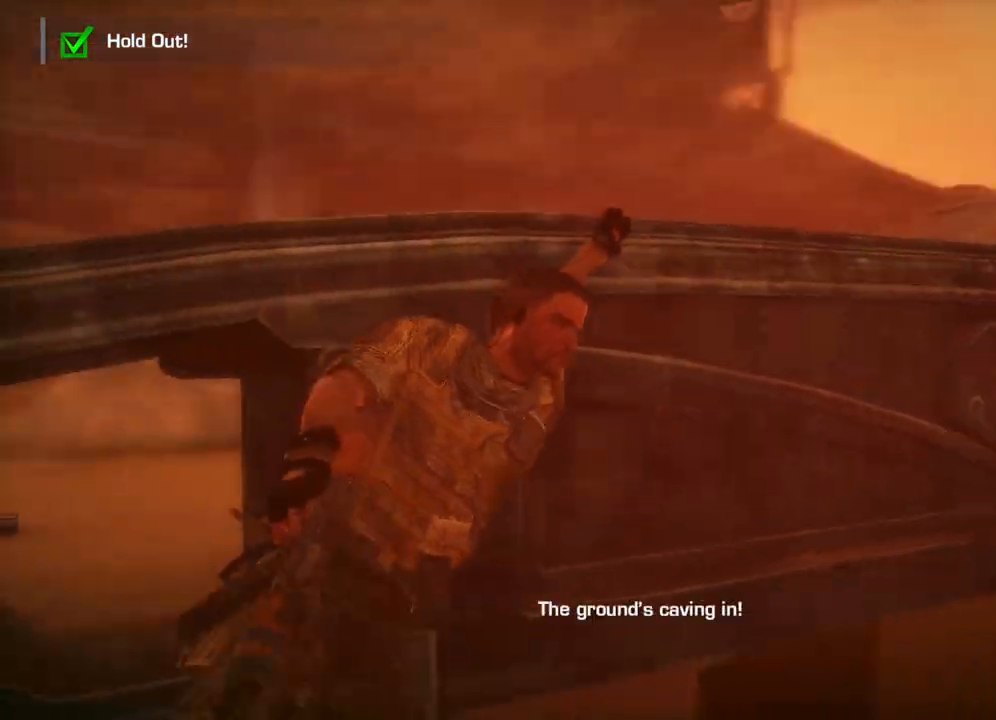
{"buttons": [], "left_stick": "center", "right_stick": "center", "events": []}
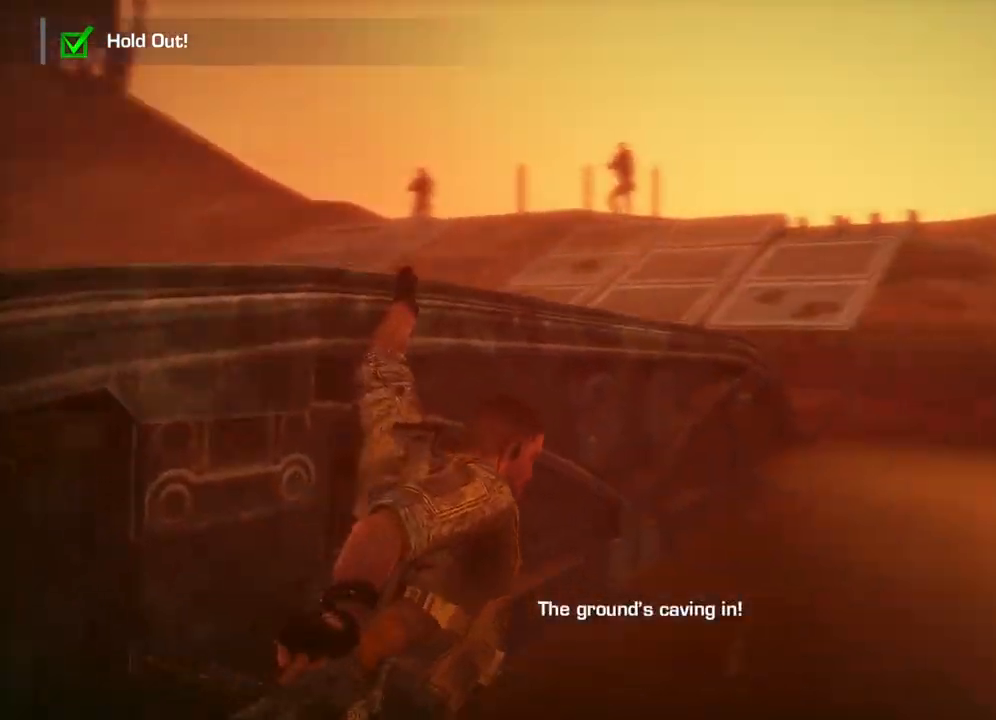
{"buttons": [], "left_stick": "center", "right_stick": "center", "events": []}
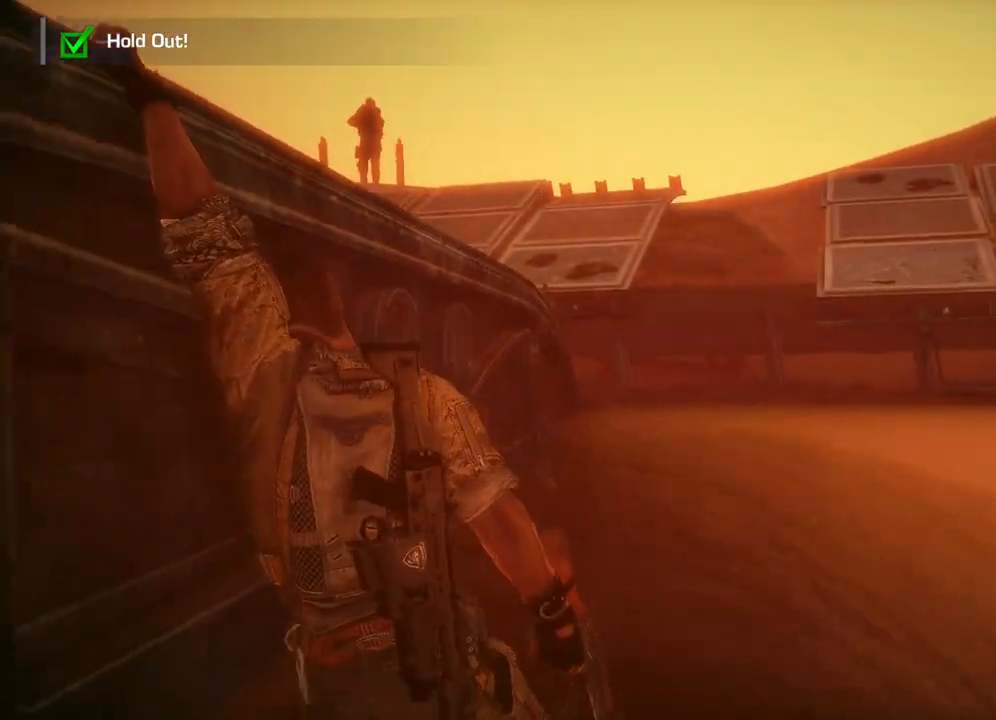
{"buttons": [], "left_stick": "center", "right_stick": "center", "events": []}
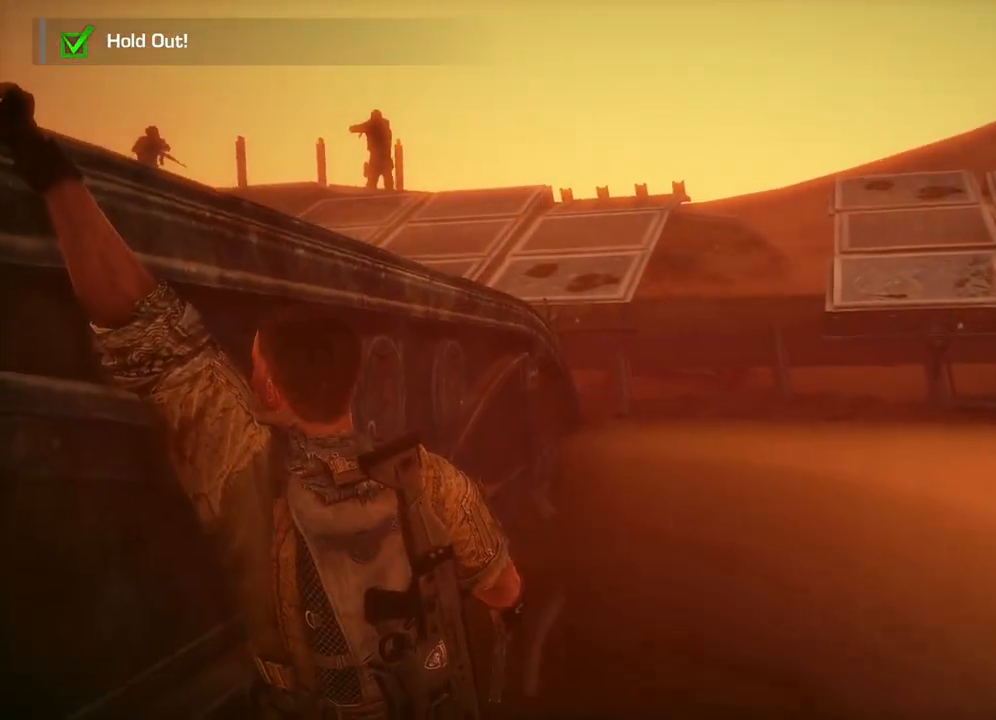
{"buttons": [], "left_stick": "center", "right_stick": "center", "events": []}
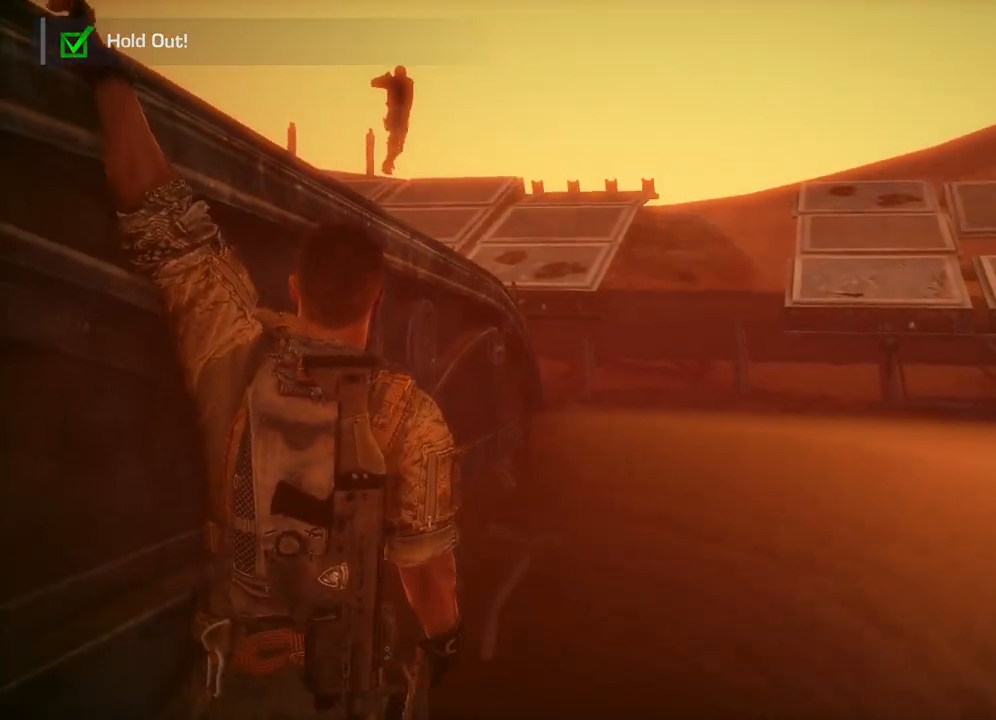
{"buttons": [], "left_stick": "center", "right_stick": "center", "events": []}
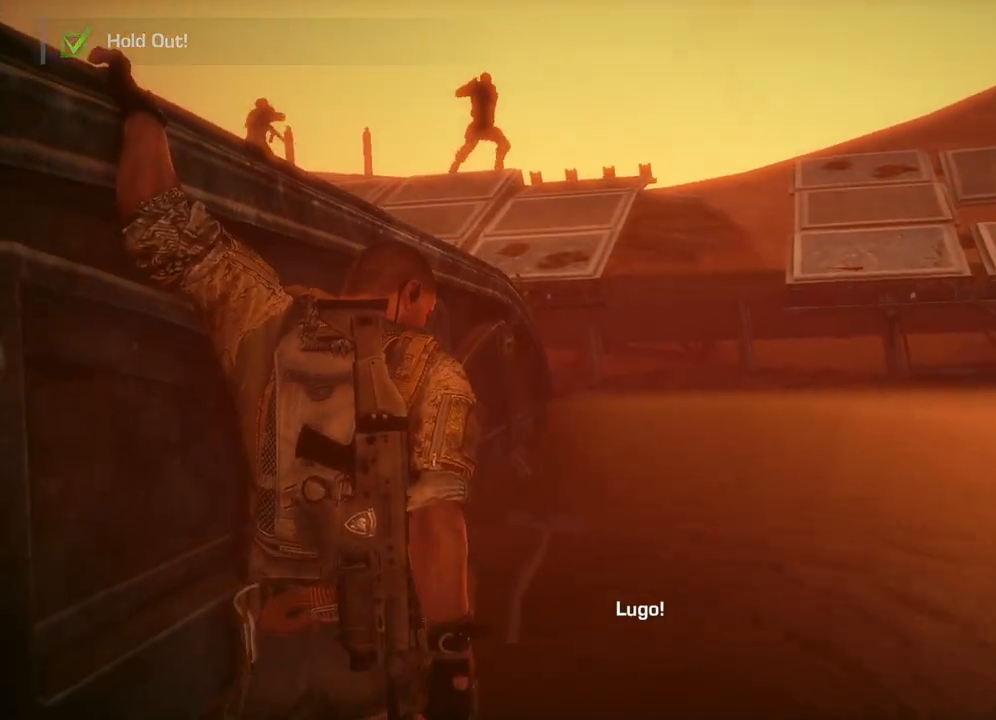
{"buttons": [], "left_stick": "center", "right_stick": "center", "events": [[233, "right_stick", "up-right"], [400, "right_stick", "center"]]}
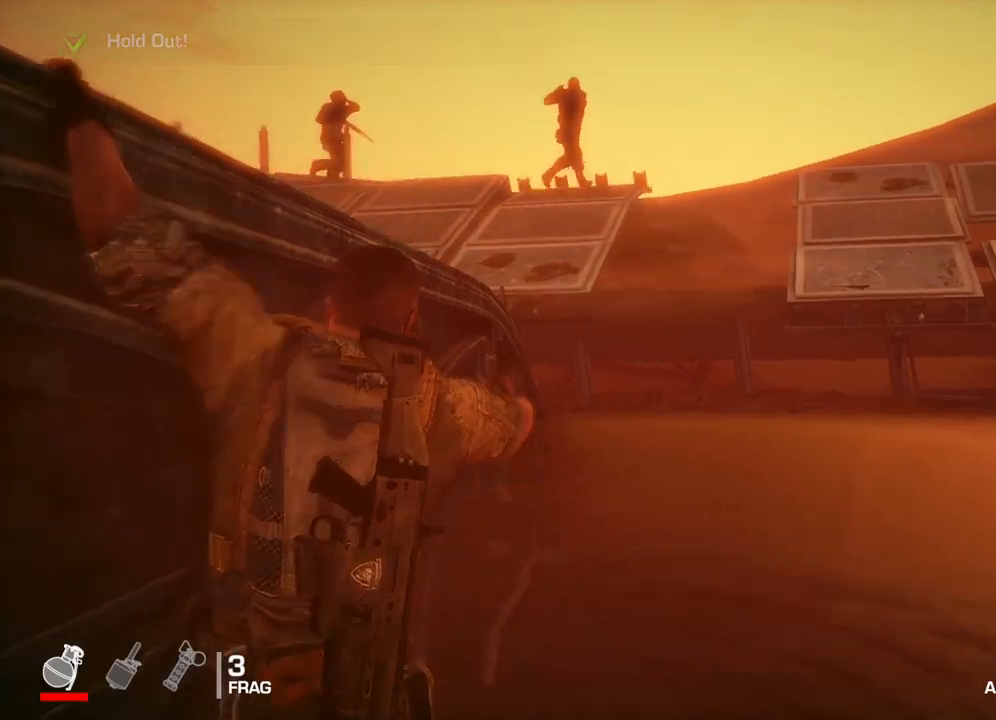
{"buttons": ["L2"], "left_stick": "center", "right_stick": "center", "events": [[200, "right_stick", "up"], [383, "right_stick", "center"], [433, "L2", "down"]]}
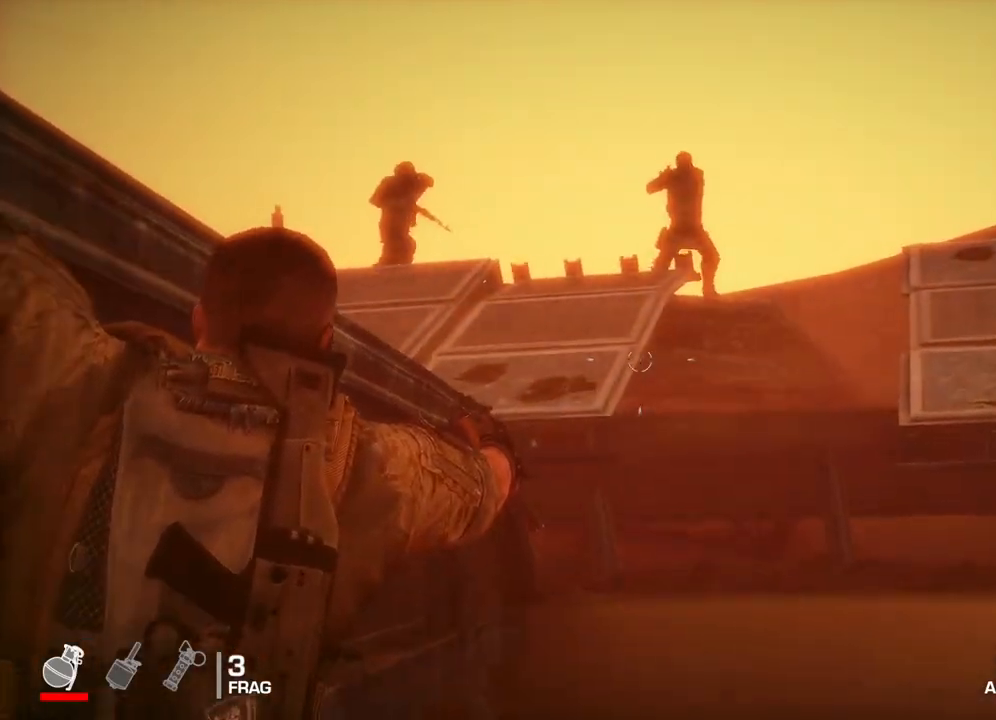
{"buttons": ["L2"], "left_stick": "center", "right_stick": "left", "events": [[117, "right_stick", "up-right"], [317, "right_stick", "center"], [433, "right_stick", "left"]]}
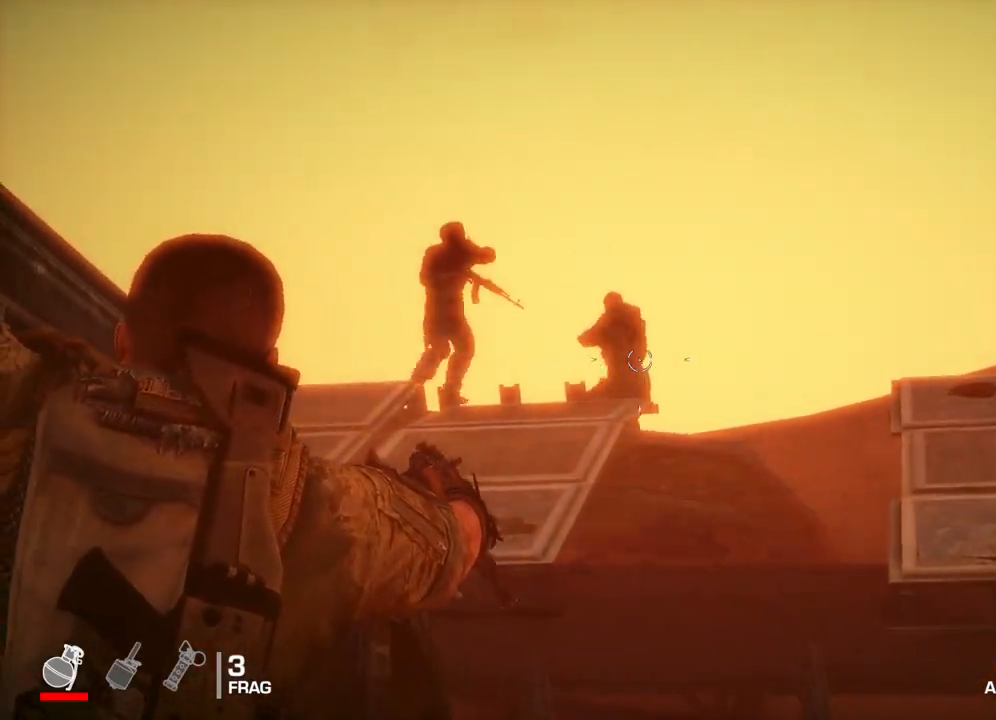
{"buttons": ["L2", "R2"], "left_stick": "center", "right_stick": "left", "events": [[67, "right_stick", "center"], [117, "R2", "down"], [300, "R2", "up"], [500, "R2", "down"], [500, "right_stick", "left"]]}
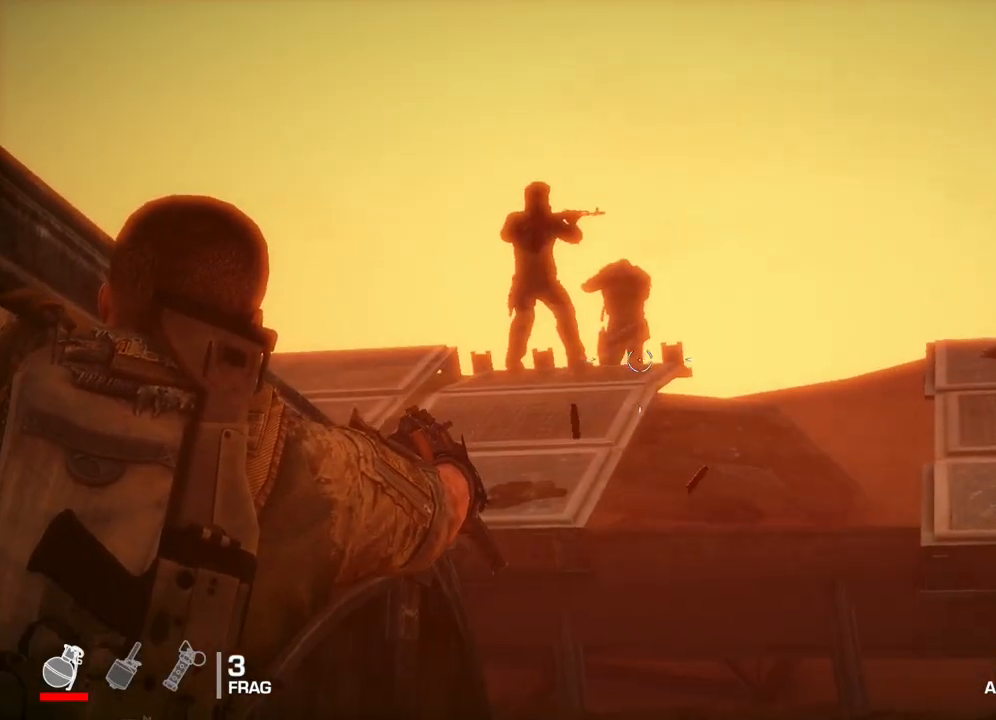
{"buttons": ["L2", "R2"], "left_stick": "center", "right_stick": "center", "events": [[17, "right_stick", "up-left"], [183, "right_stick", "center"], [200, "R2", "up"], [417, "R2", "down"]]}
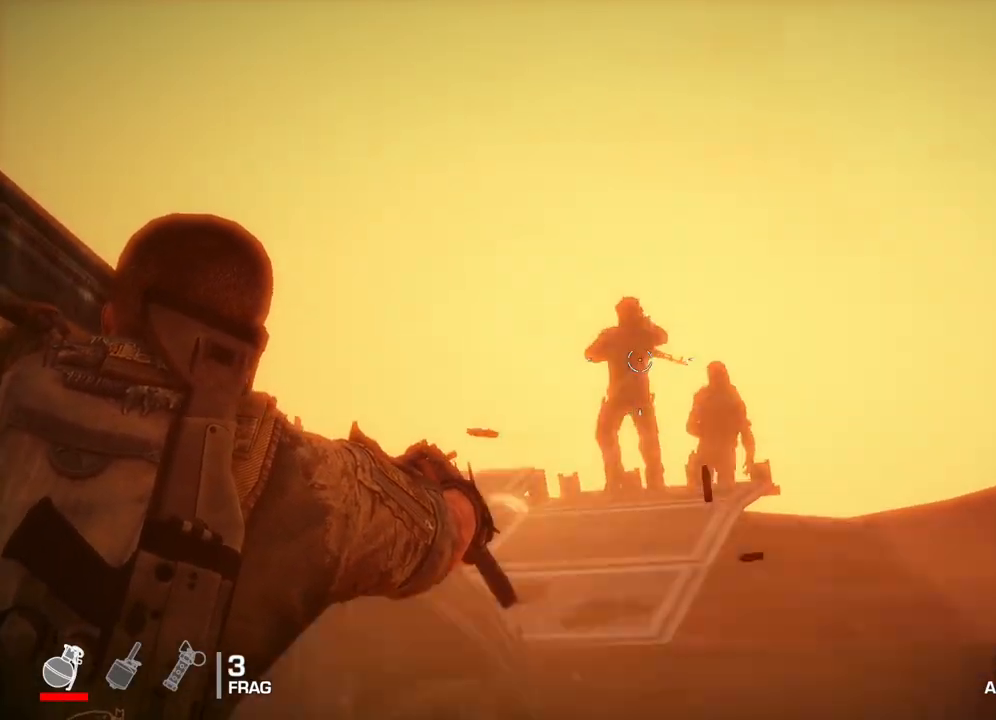
{"buttons": ["L2"], "left_stick": "center", "right_stick": "down-right", "events": [[67, "right_stick", "up-left"], [117, "right_stick", "center"], [283, "R2", "up"], [350, "right_stick", "down-right"]]}
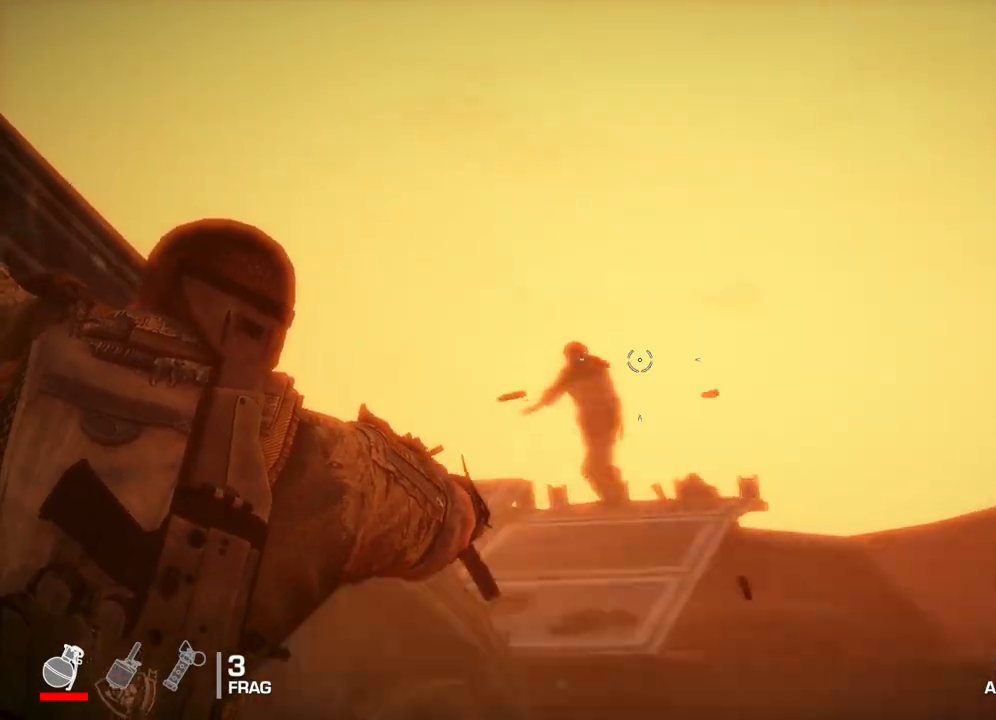
{"buttons": ["L2"], "left_stick": "center", "right_stick": "down-left", "events": [[67, "right_stick", "center"], [300, "right_stick", "down"], [350, "right_stick", "down-left"]]}
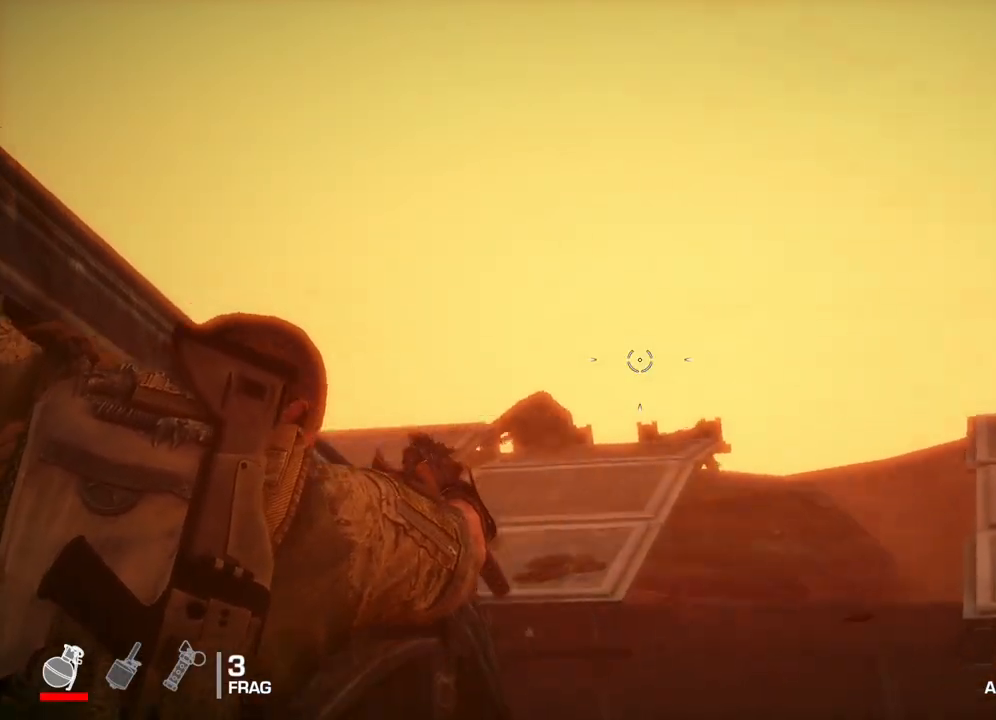
{"buttons": ["L2"], "left_stick": "center", "right_stick": "down-left", "events": [[17, "right_stick", "center"], [350, "right_stick", "down-left"]]}
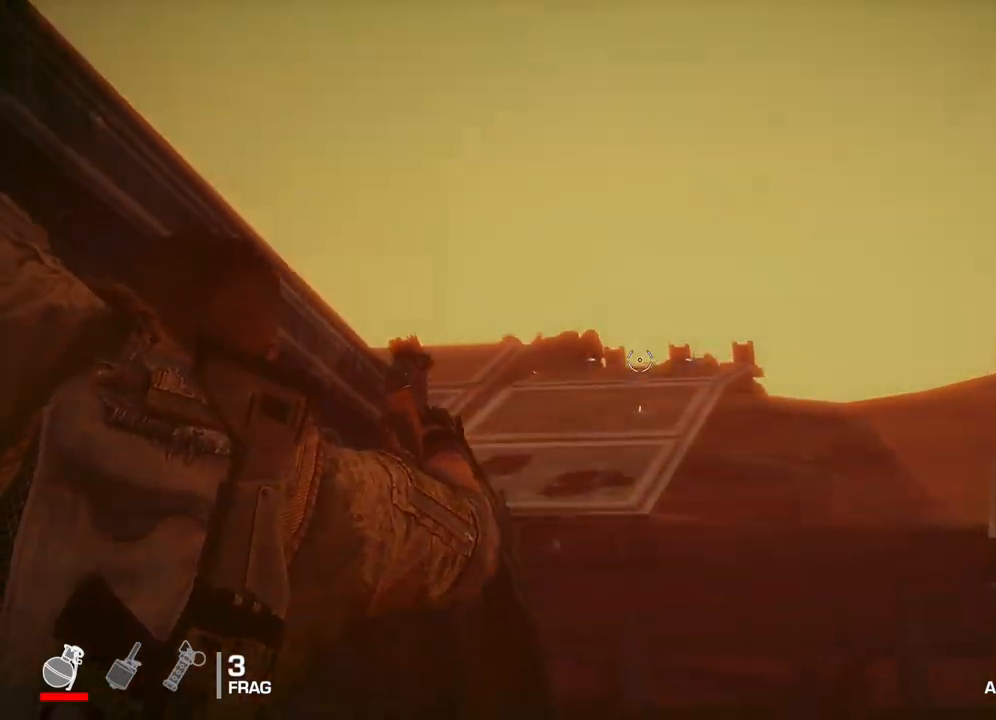
{"buttons": [], "left_stick": "center", "right_stick": "center", "events": [[17, "right_stick", "center"], [367, "L2", "up"]]}